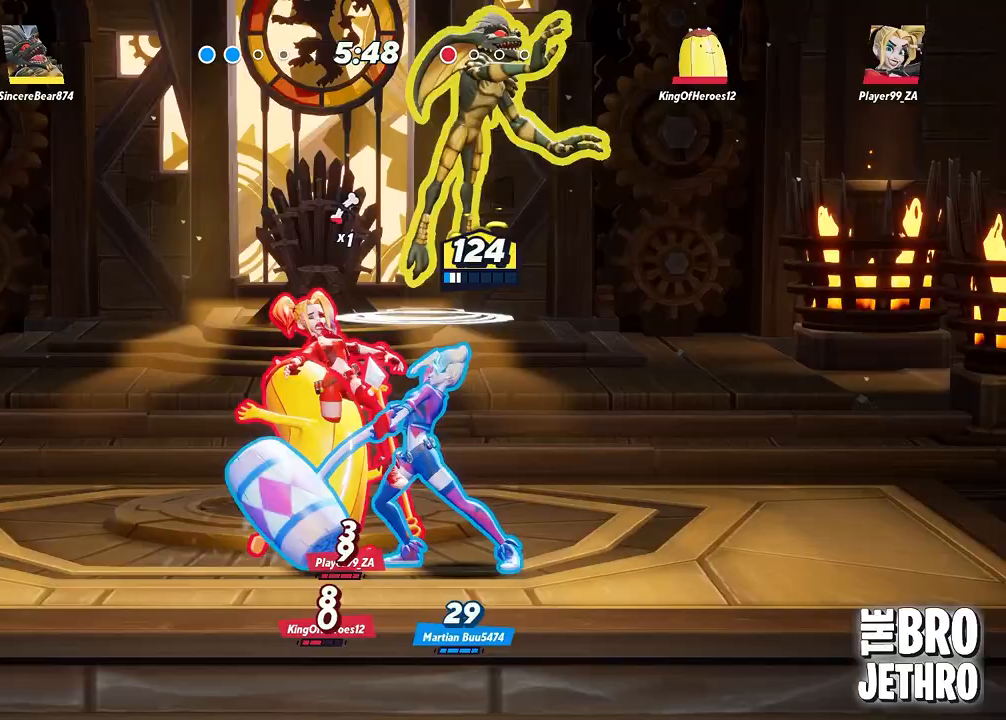
Gameplay with a controller (PlayStation layout); each line is a JSON object with the inputs held at the frame after it. "events" lists button and stick changes between this image and that frame as [ms after this image, input, new state], when the widget could be followed in between. Not read: L3 R3 right_stick.
{"buttons": [], "left_stick": "center", "events": [[33, "left_stick", "center"], [83, "CIRCLE", "down"], [383, "CIRCLE", "up"]]}
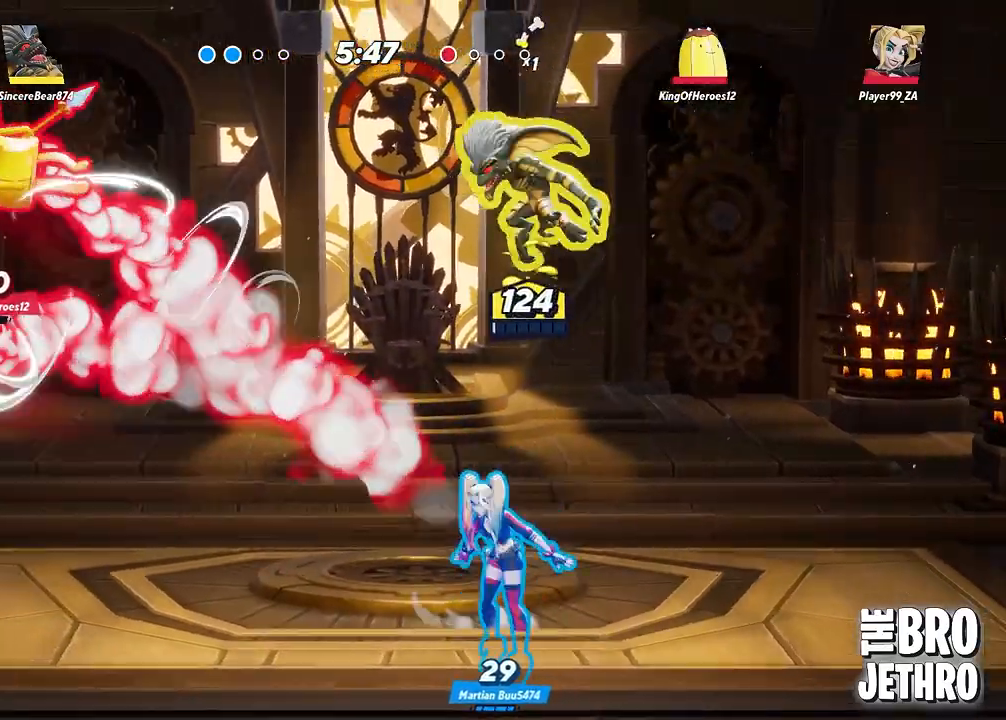
{"buttons": ["TRIANGLE"], "left_stick": "center", "events": [[67, "TRIANGLE", "down"]]}
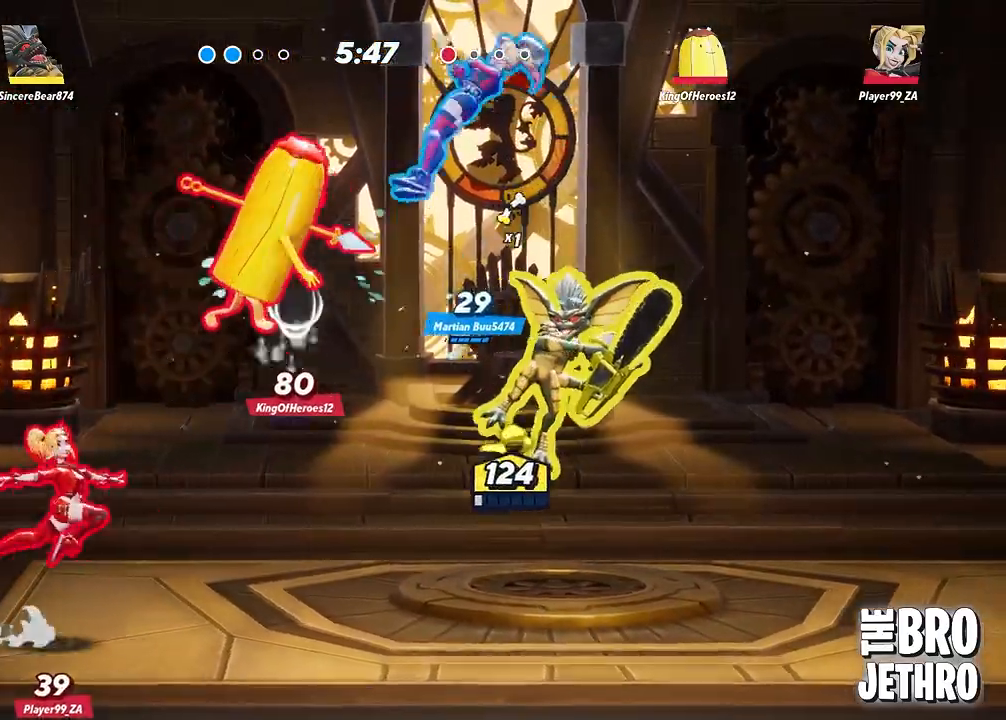
{"buttons": ["TRIANGLE"], "left_stick": "center", "events": []}
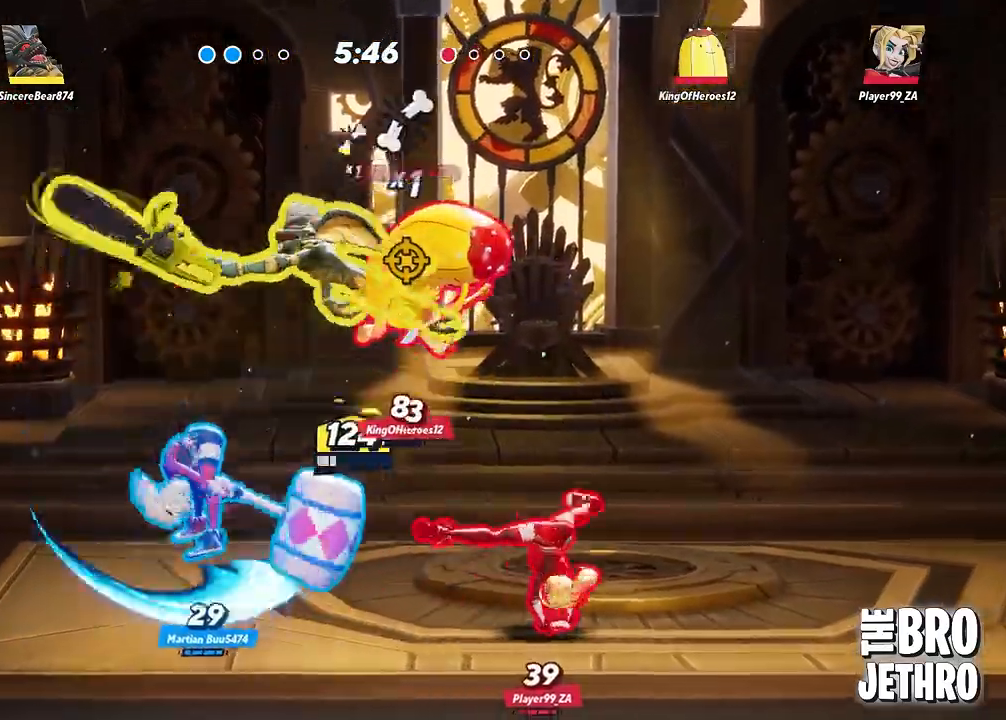
{"buttons": ["TRIANGLE"], "left_stick": "center", "events": []}
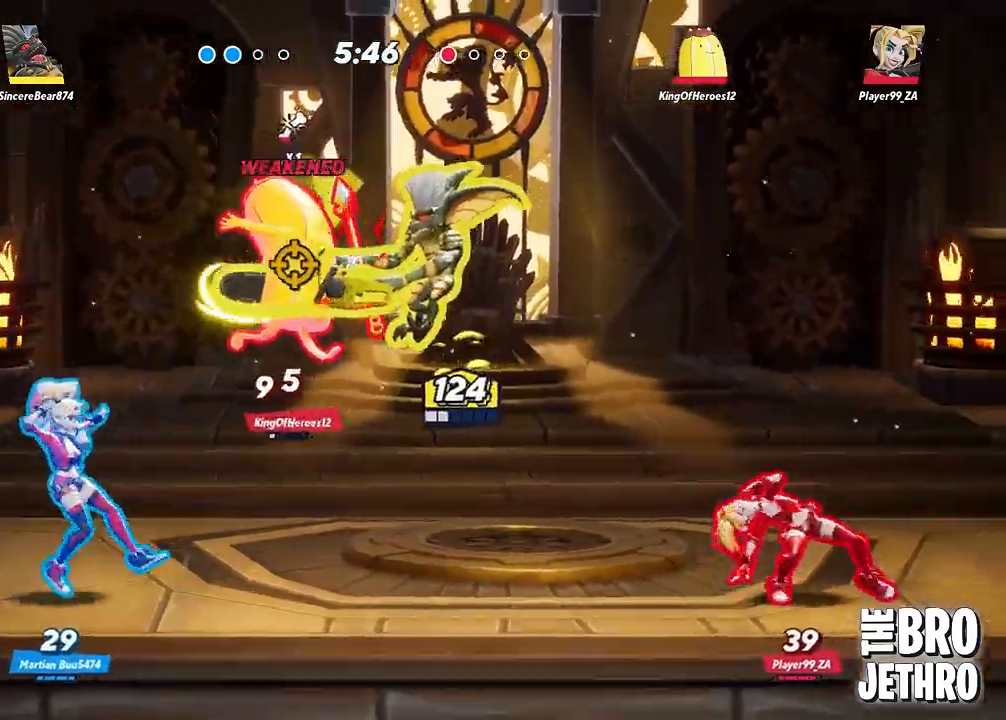
{"buttons": [], "left_stick": "right", "events": [[383, "TRIANGLE", "up"], [467, "left_stick", "right"]]}
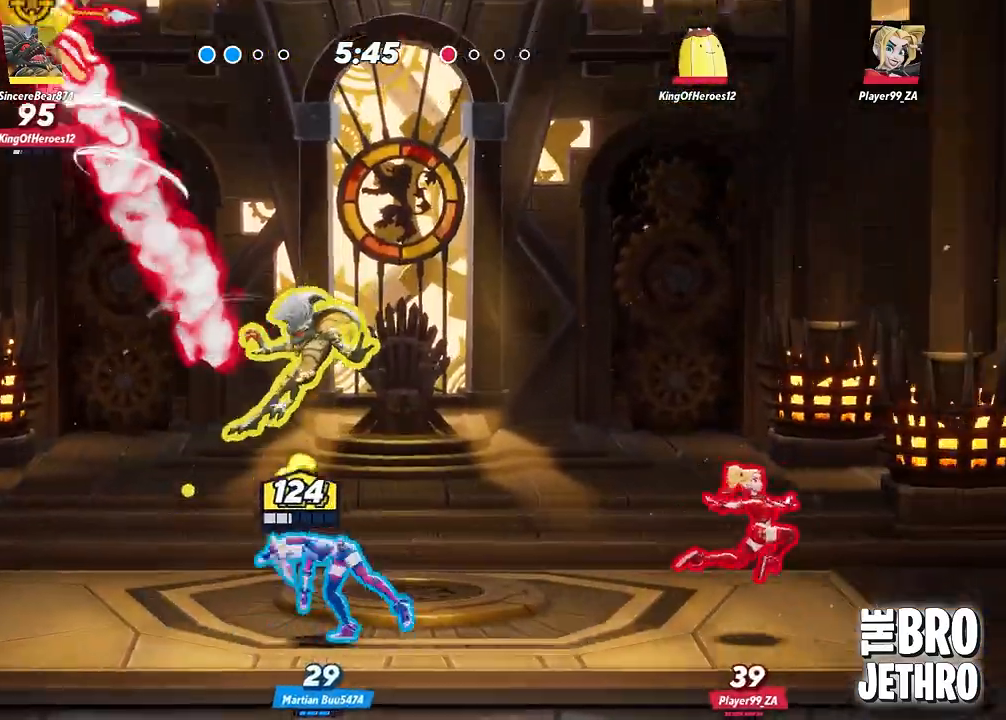
{"buttons": ["TRIANGLE"], "left_stick": "right", "events": [[17, "TRIANGLE", "down"]]}
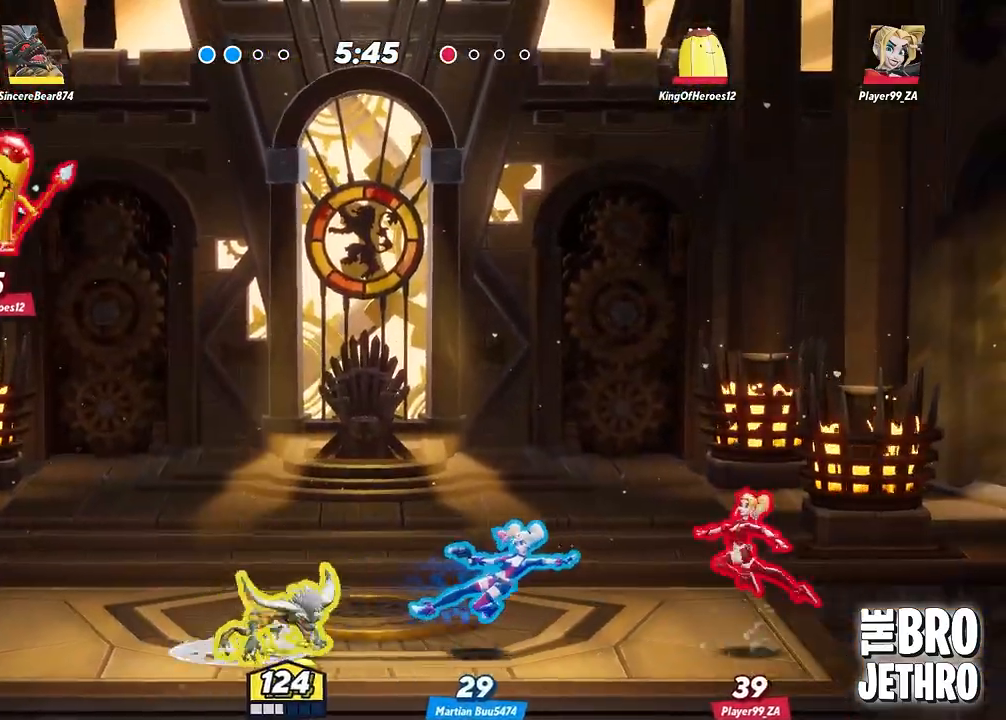
{"buttons": ["TRIANGLE"], "left_stick": "right", "events": [[233, "TRIANGLE", "up"], [300, "TRIANGLE", "down"]]}
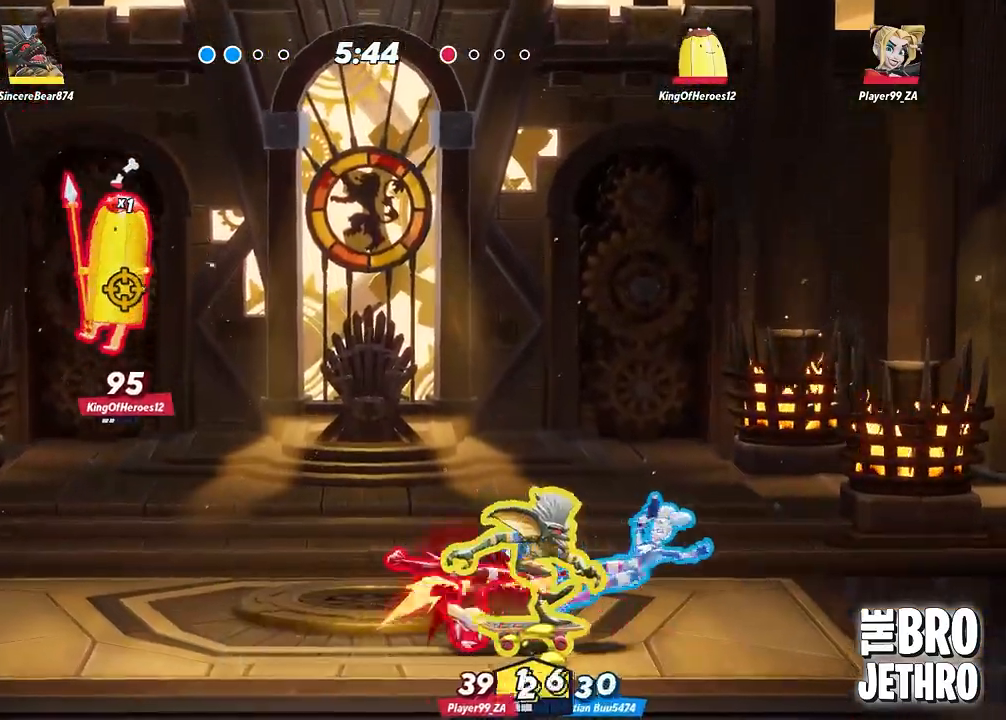
{"buttons": ["CROSS"], "left_stick": "right", "events": [[400, "TRIANGLE", "up"], [467, "CROSS", "down"]]}
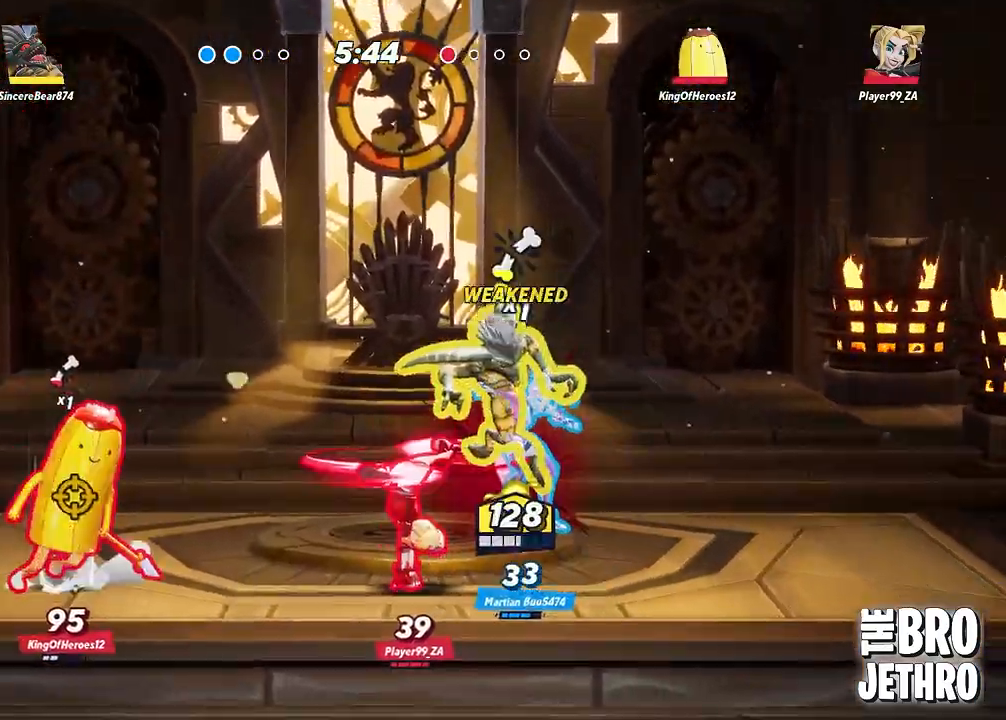
{"buttons": ["CROSS"], "left_stick": "right", "events": [[83, "CROSS", "up"], [117, "CROSS", "down"], [233, "CROSS", "up"], [300, "CROSS", "down"], [417, "CROSS", "up"], [483, "CROSS", "down"]]}
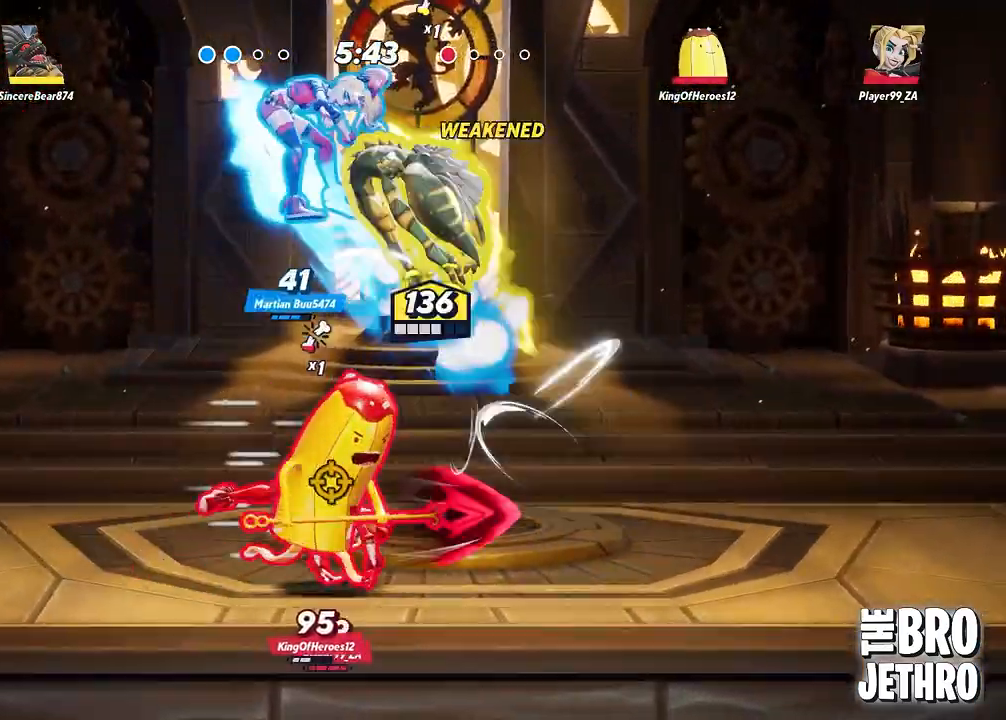
{"buttons": ["CROSS"], "left_stick": "right", "events": [[83, "CROSS", "up"], [150, "CROSS", "down"], [233, "CROSS", "up"], [267, "CROSS", "down"], [367, "CROSS", "up"], [433, "CROSS", "down"]]}
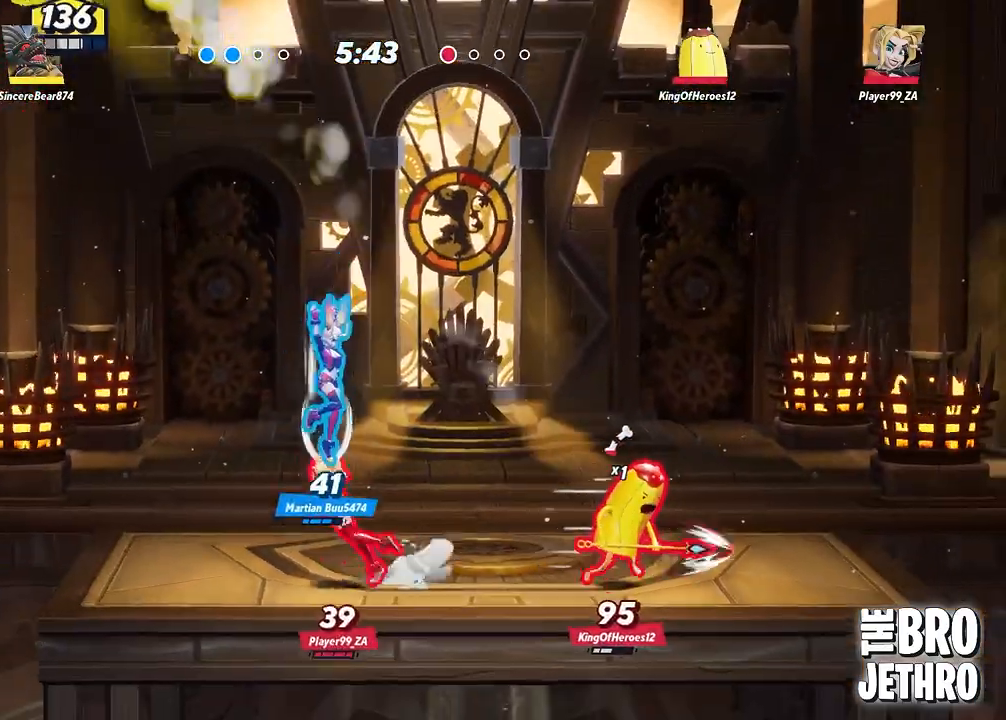
{"buttons": ["TRIANGLE"], "left_stick": "right", "events": [[50, "CROSS", "up"], [367, "TRIANGLE", "down"]]}
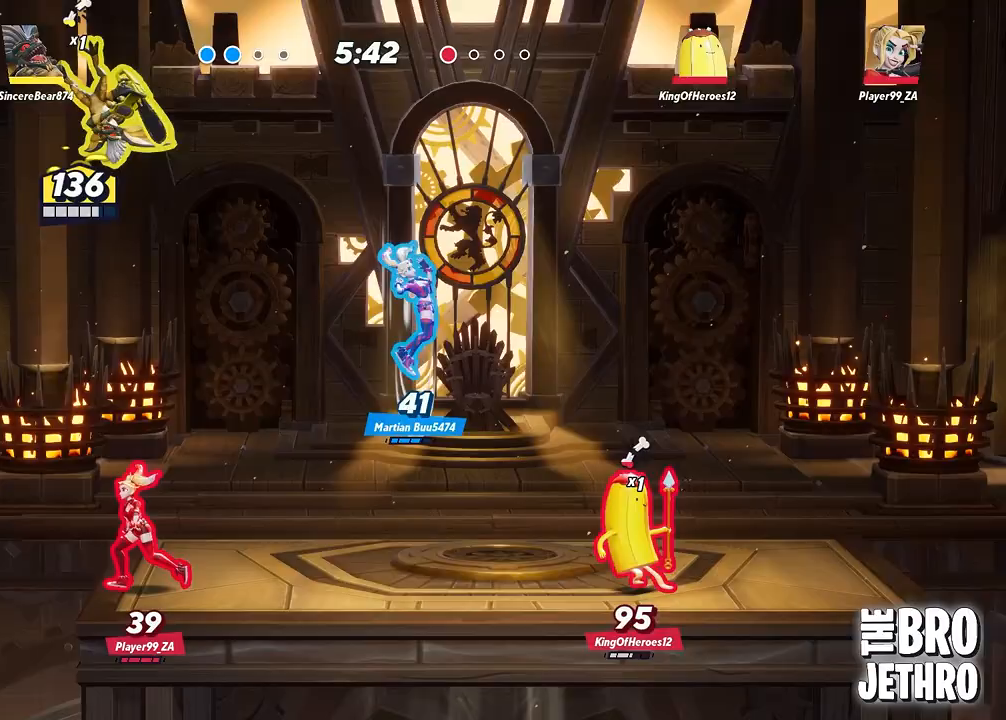
{"buttons": ["TRIANGLE"], "left_stick": "right", "events": []}
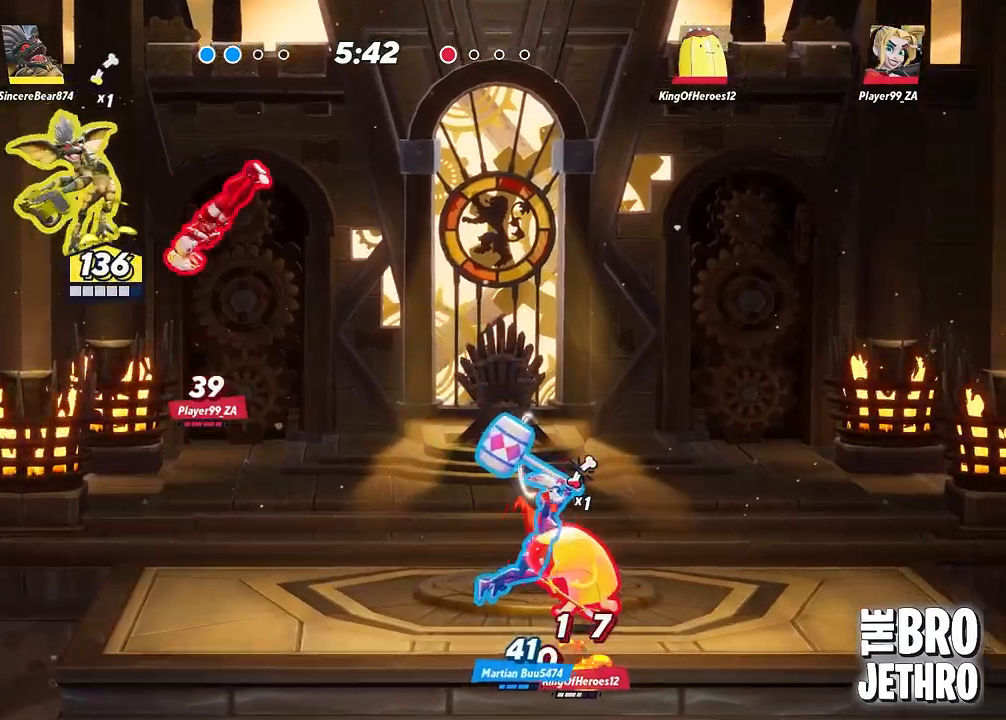
{"buttons": ["TRIANGLE"], "left_stick": "right", "events": []}
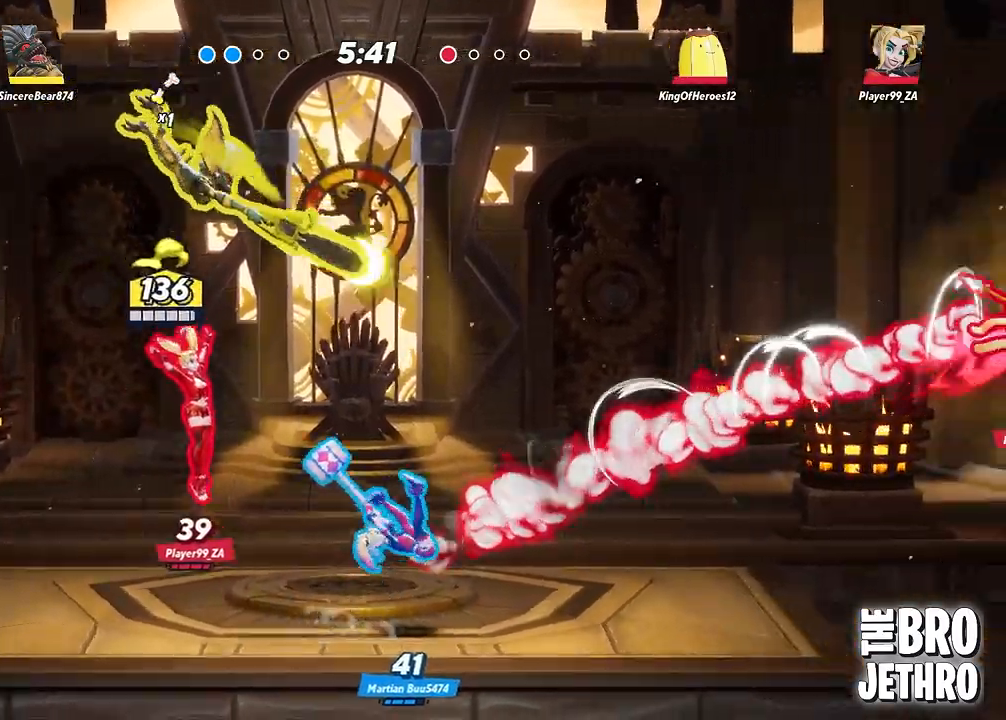
{"buttons": ["TRIANGLE"], "left_stick": "right", "events": []}
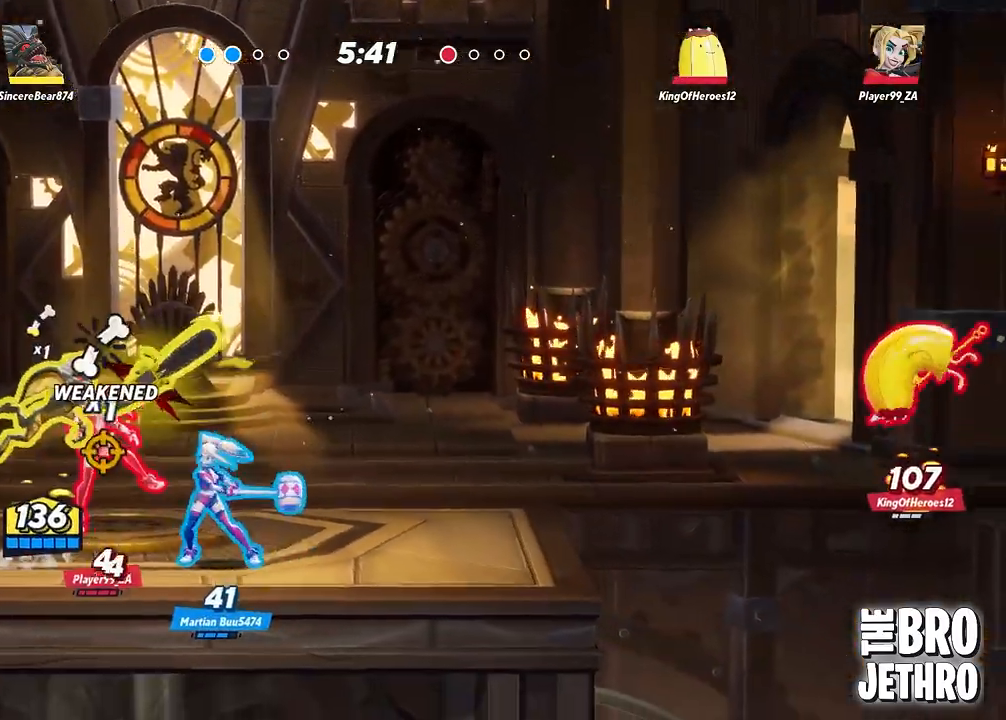
{"buttons": ["TRIANGLE"], "left_stick": "right", "events": []}
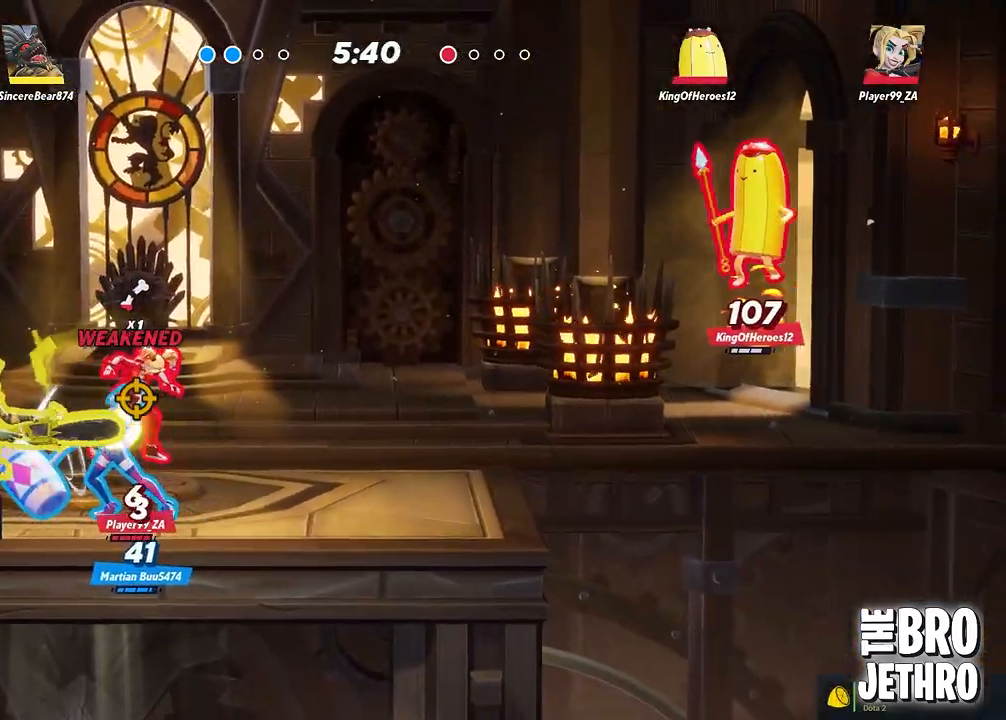
{"buttons": [], "left_stick": "center", "events": [[383, "TRIANGLE", "up"], [417, "left_stick", "center"]]}
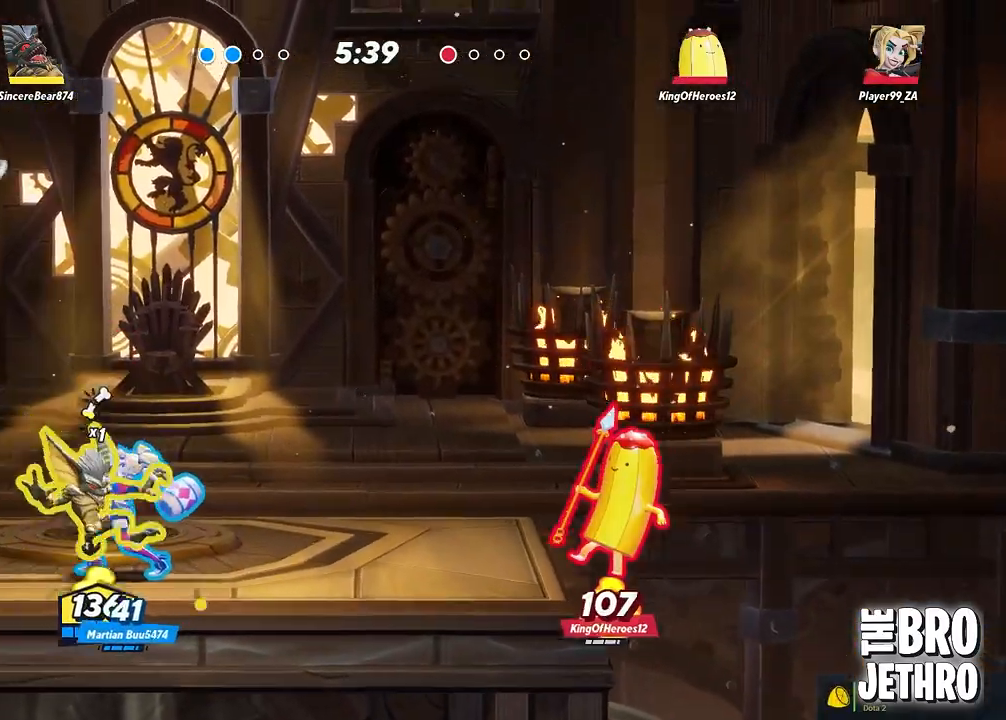
{"buttons": [], "left_stick": "center", "events": [[100, "SQUARE", "down"], [200, "SQUARE", "up"], [383, "CROSS", "down"], [483, "CROSS", "up"]]}
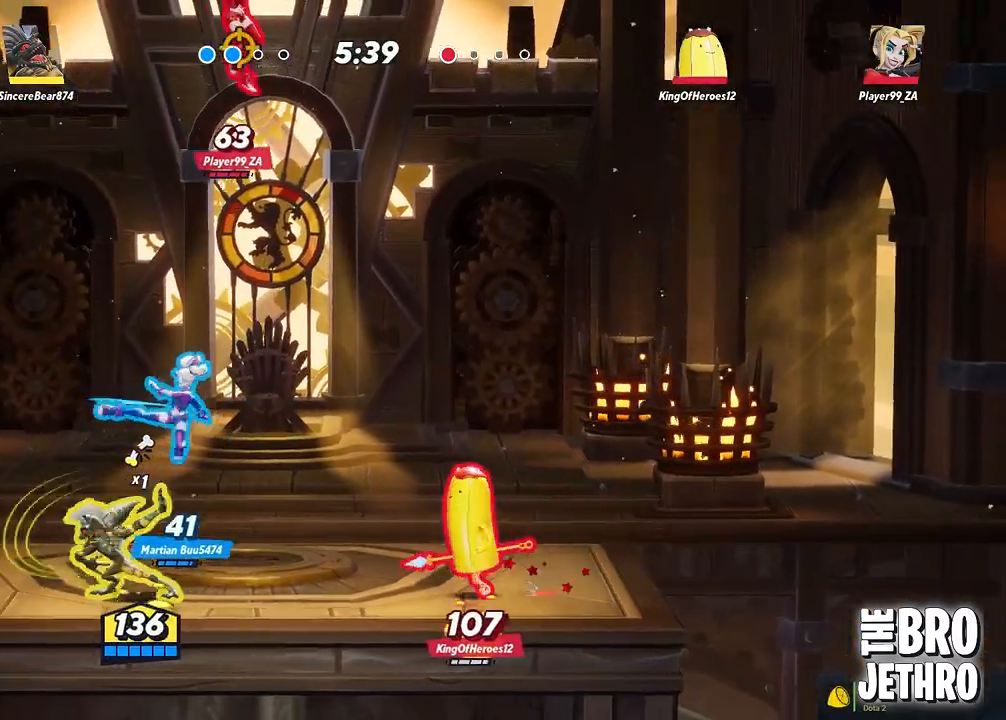
{"buttons": [], "left_stick": "center", "events": [[233, "CROSS", "down"], [500, "CROSS", "up"]]}
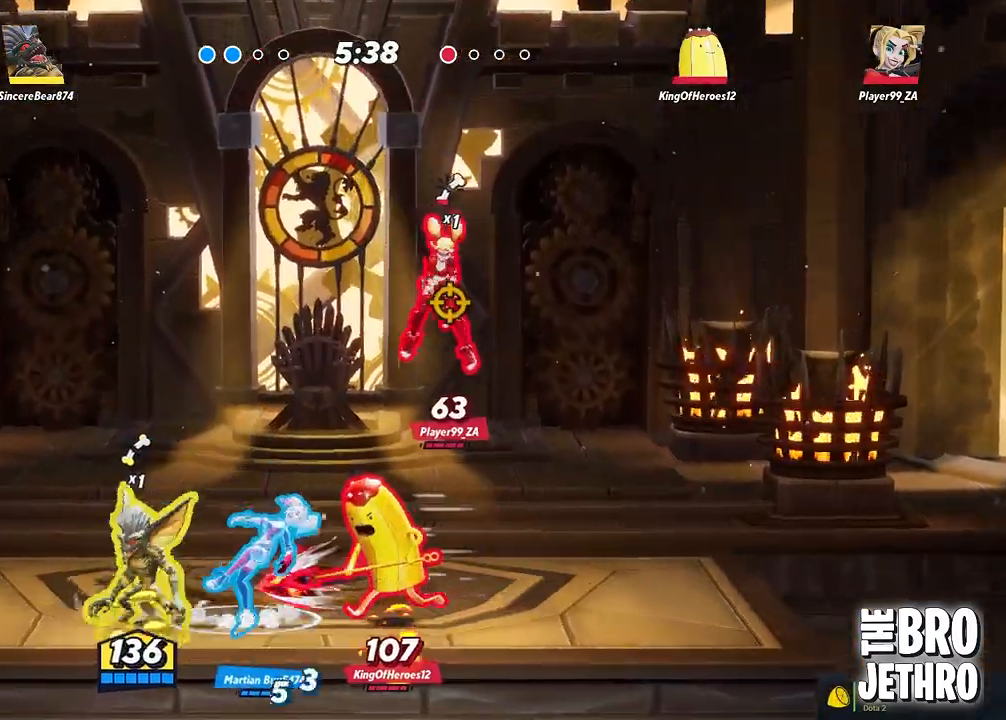
{"buttons": [], "left_stick": "center", "events": [[33, "CROSS", "down"], [200, "CROSS", "up"]]}
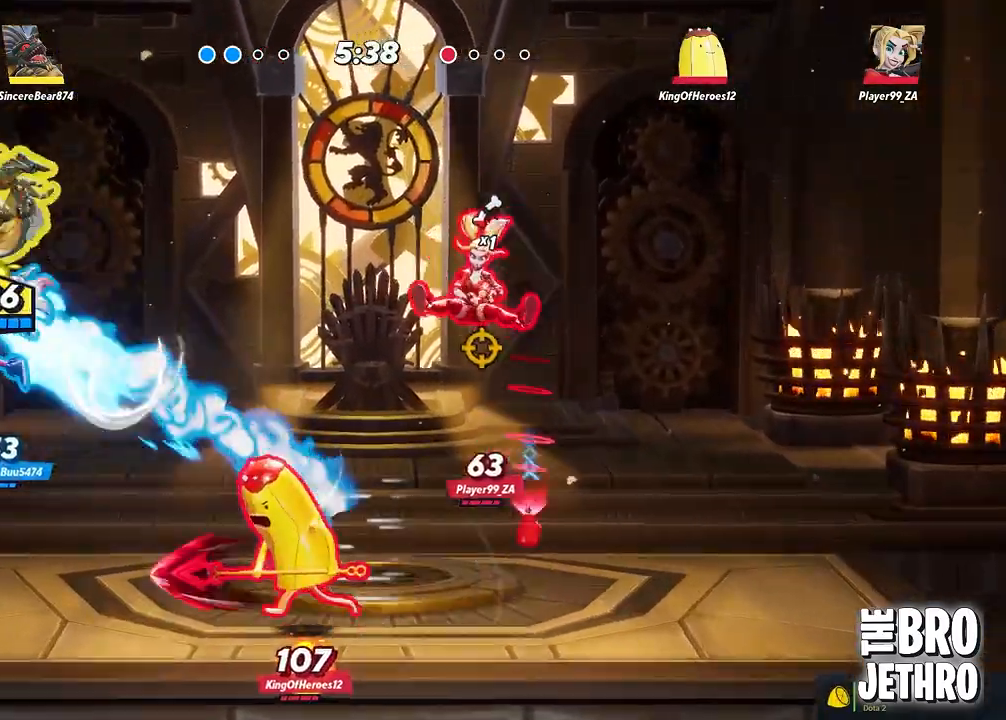
{"buttons": ["TRIANGLE"], "left_stick": "right", "events": [[283, "TRIANGLE", "down"], [300, "left_stick", "right"]]}
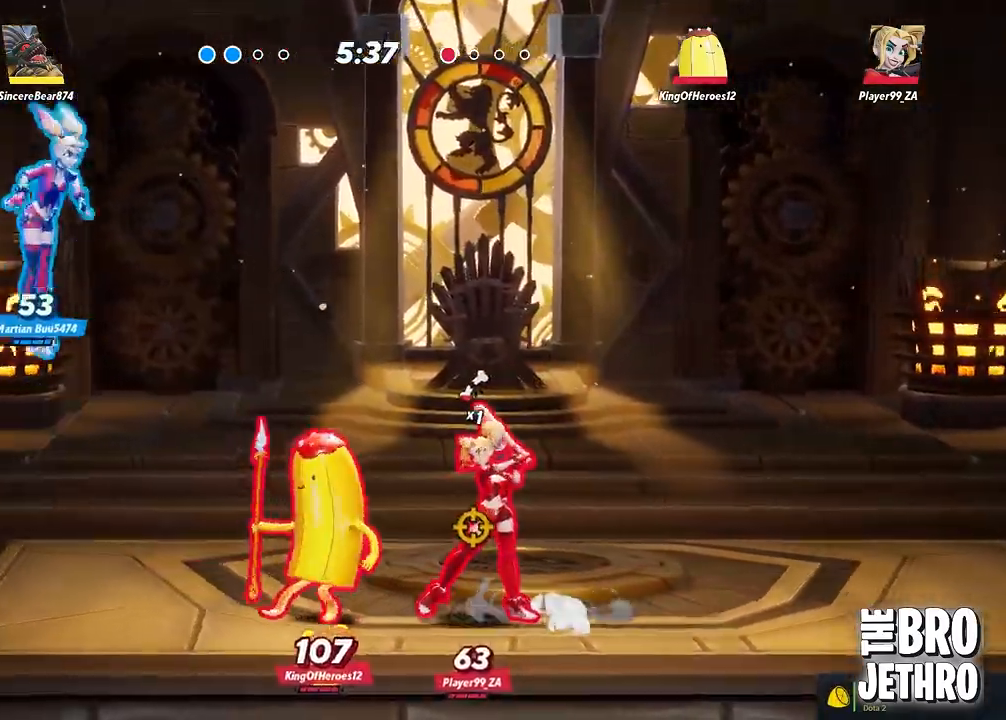
{"buttons": ["TRIANGLE"], "left_stick": "right", "events": []}
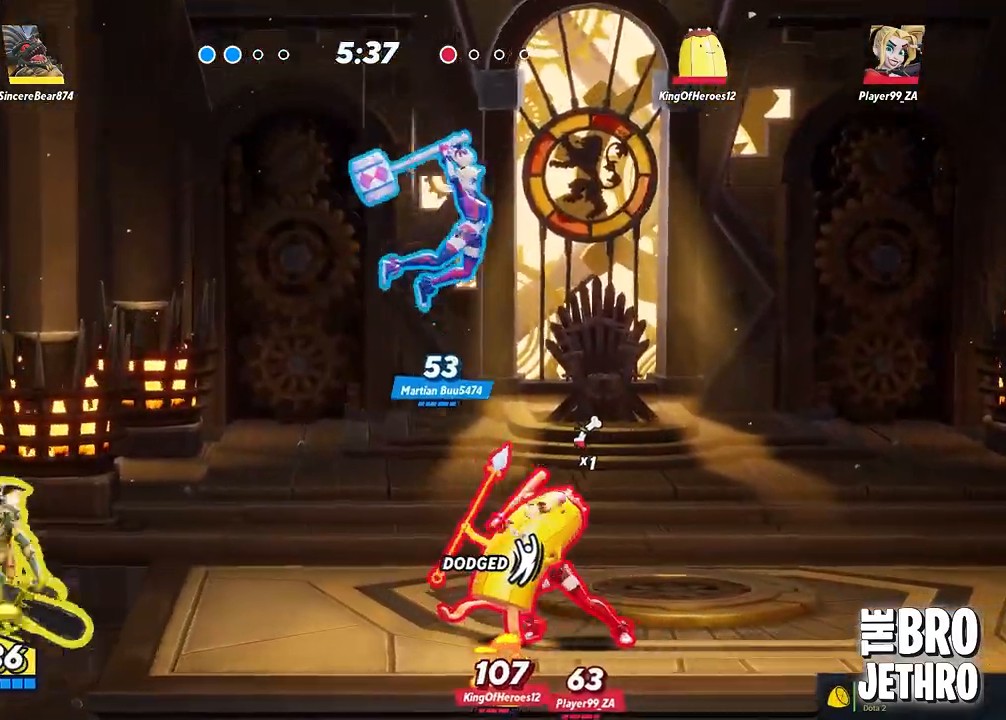
{"buttons": ["TRIANGLE"], "left_stick": "right", "events": []}
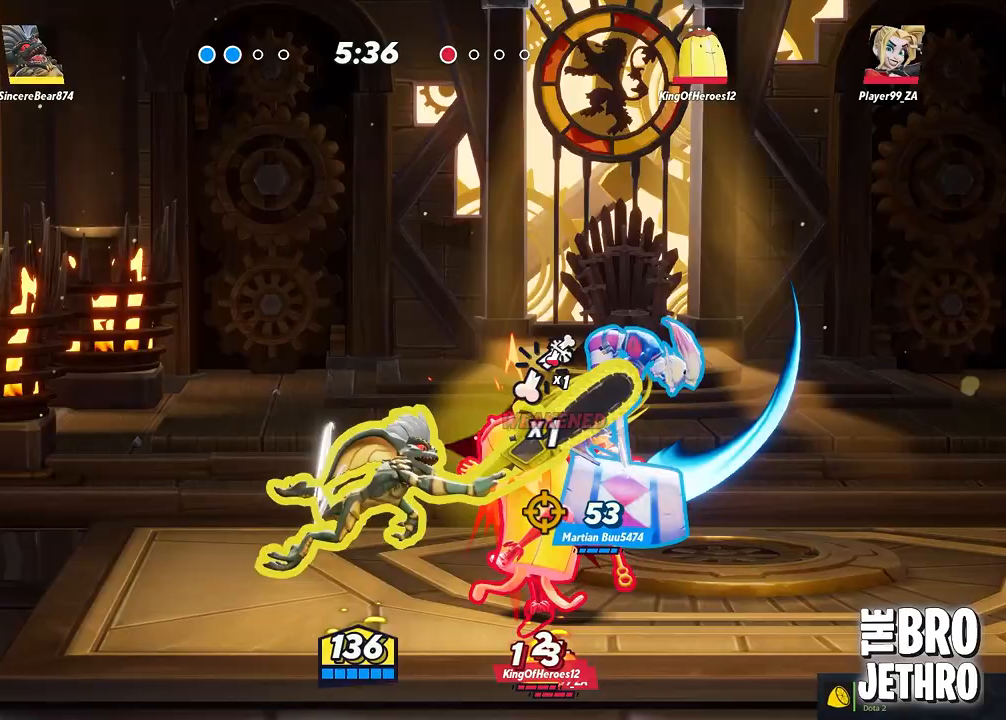
{"buttons": ["TRIANGLE"], "left_stick": "right", "events": []}
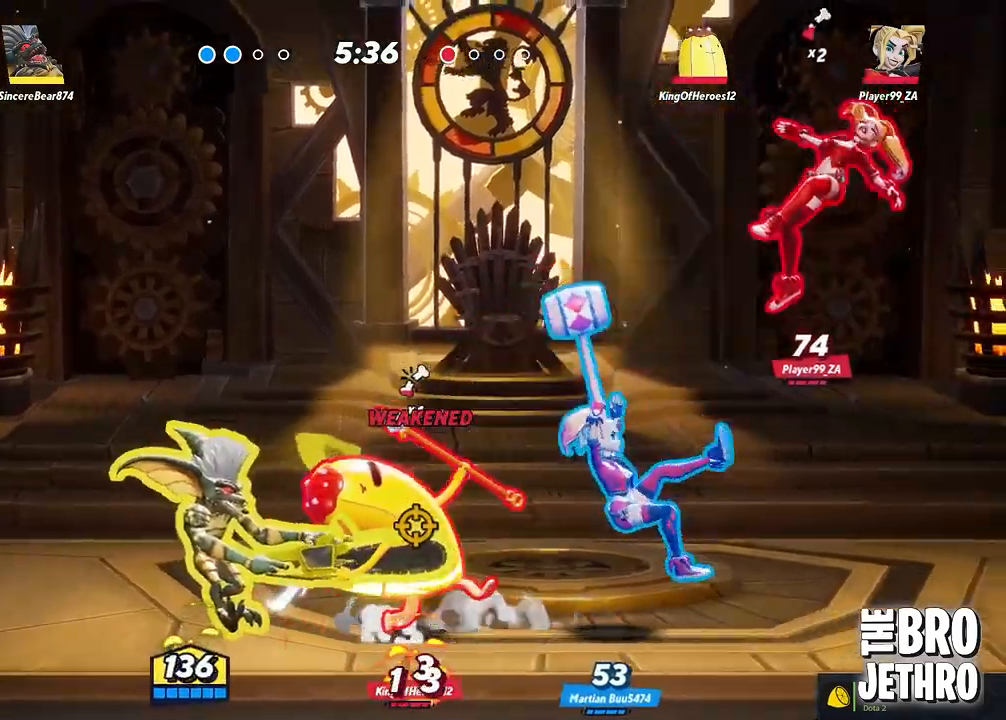
{"buttons": ["CROSS"], "left_stick": "center", "events": [[350, "TRIANGLE", "up"], [367, "left_stick", "center"], [500, "CROSS", "down"]]}
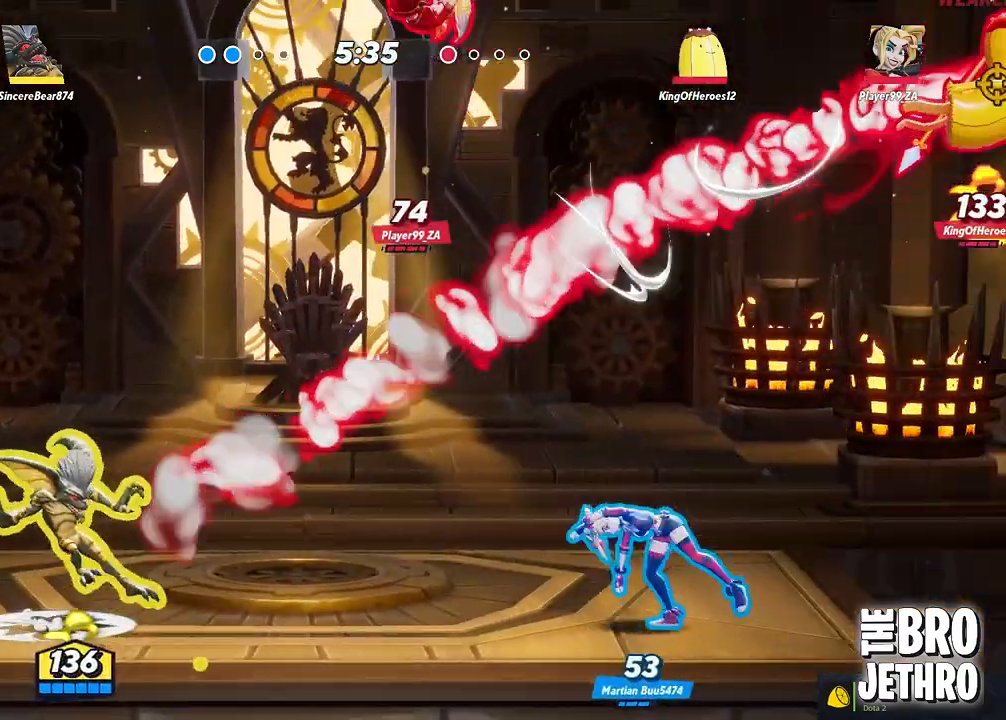
{"buttons": ["TRIANGLE"], "left_stick": "right", "events": [[100, "CROSS", "up"], [183, "TRIANGLE", "down"], [183, "left_stick", "right"], [283, "TRIANGLE", "up"], [300, "TRIANGLE", "down"]]}
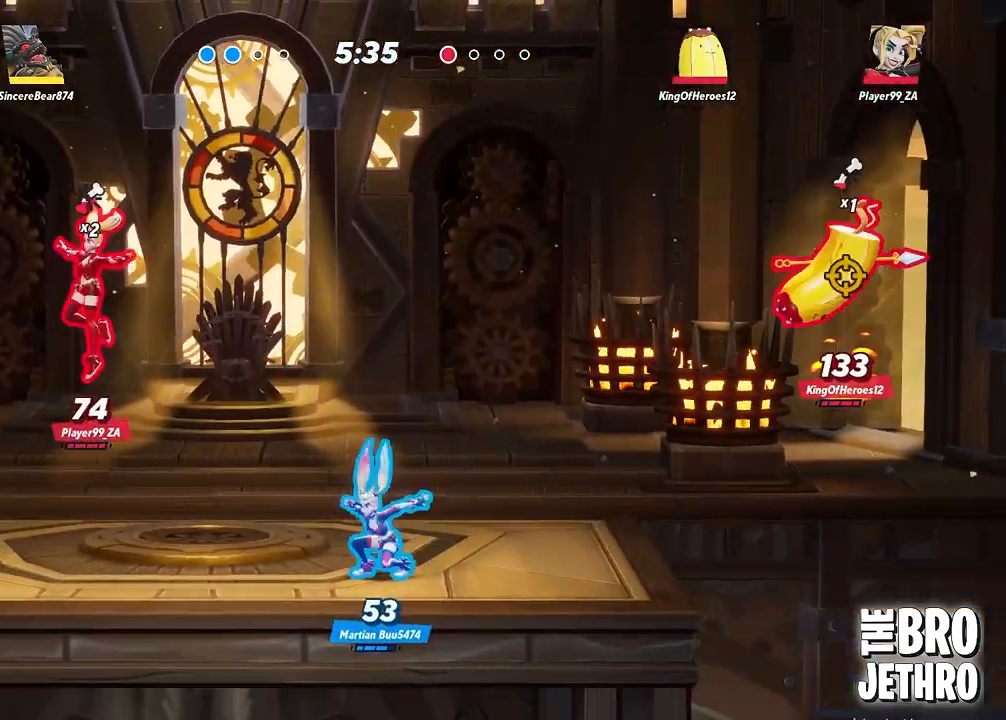
{"buttons": ["TRIANGLE"], "left_stick": "right", "events": []}
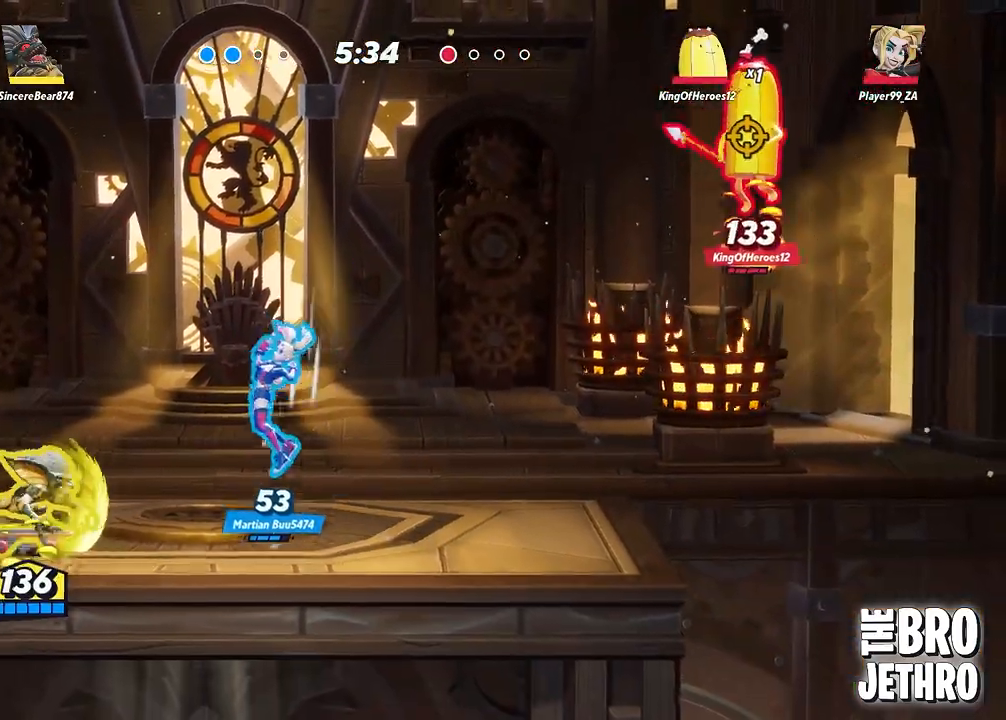
{"buttons": ["TRIANGLE"], "left_stick": "right", "events": []}
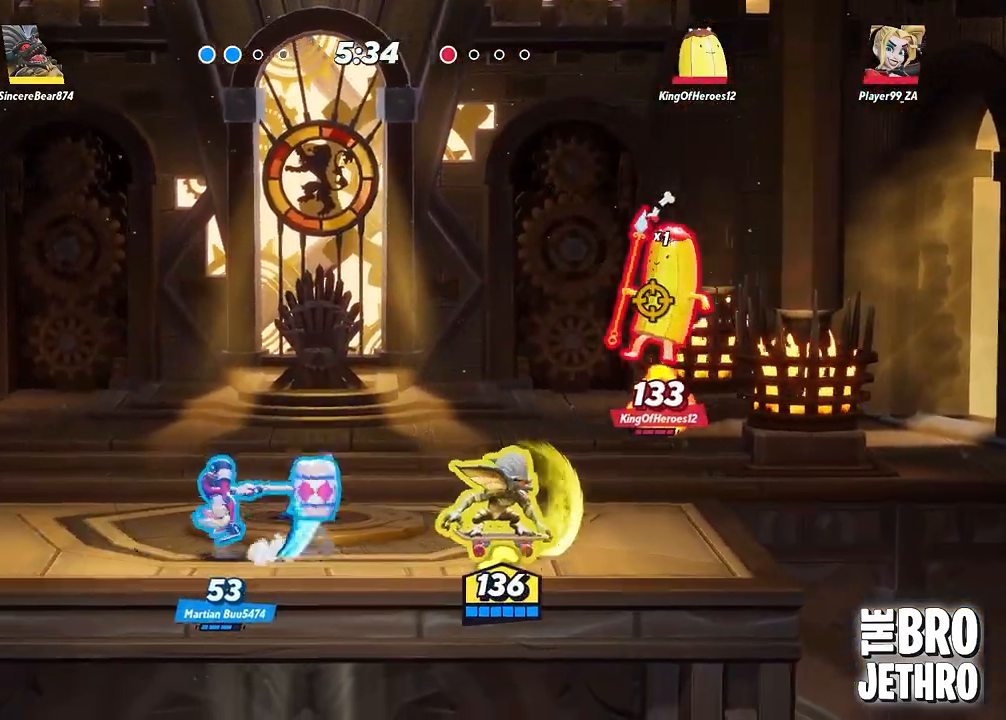
{"buttons": [], "left_stick": "center", "events": [[400, "TRIANGLE", "up"], [400, "left_stick", "center"]]}
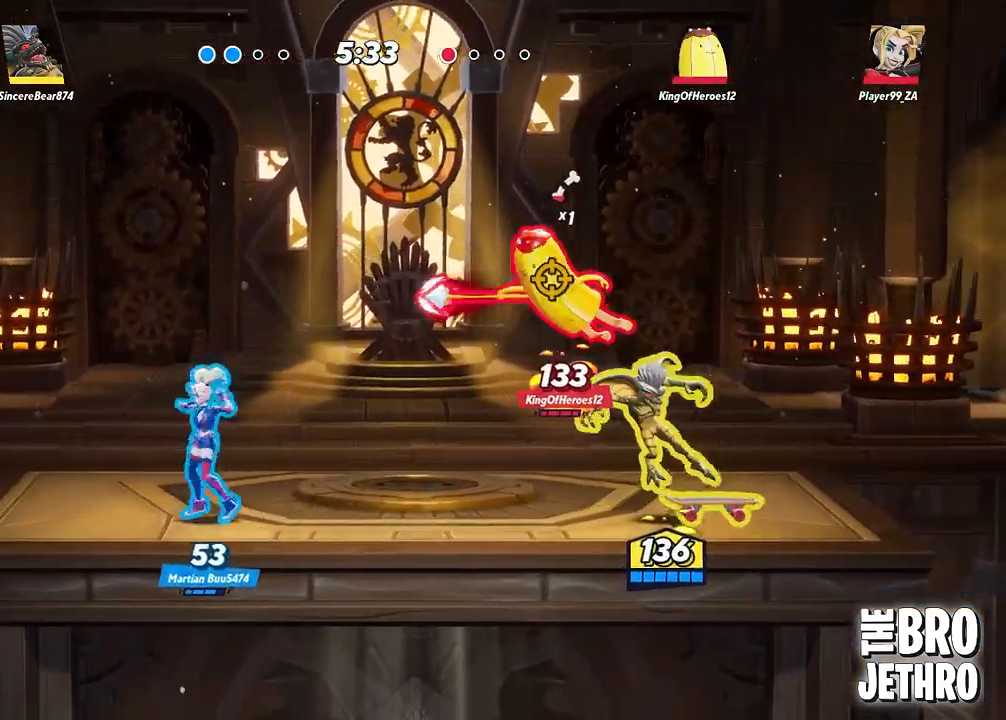
{"buttons": ["SQUARE"], "left_stick": "center", "events": [[133, "SQUARE", "down"]]}